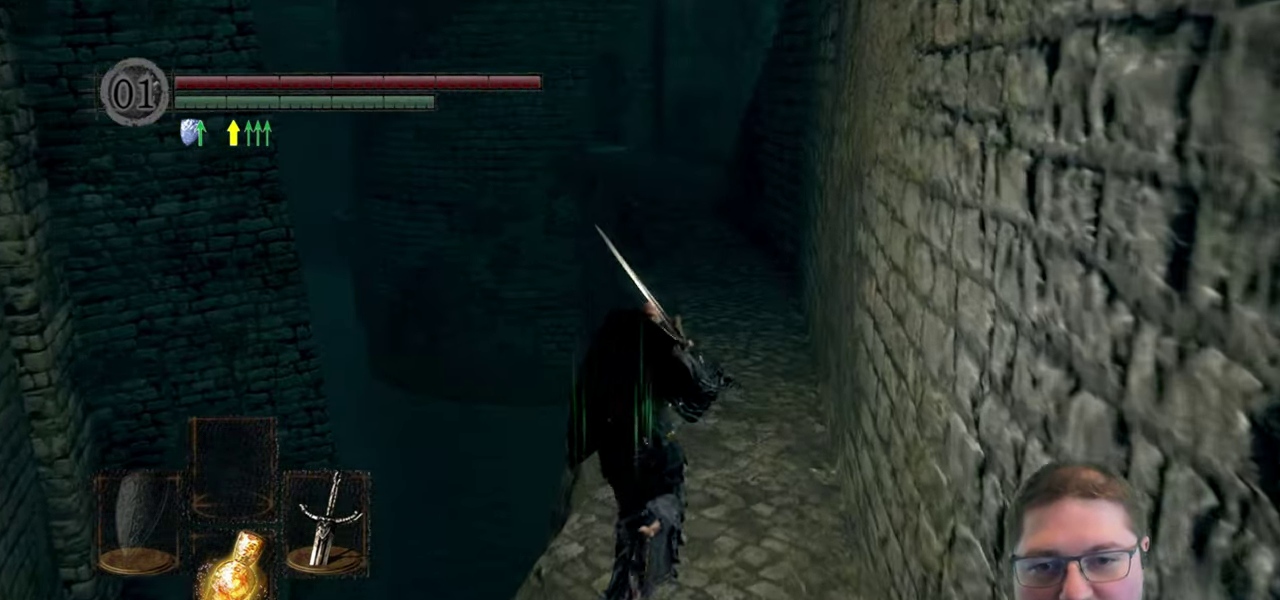
Gameplay with a controller (Xbox layout); each line is a JSON object with the inputs held at the frame after it. "button_events" lists button changes between this image and that frame as [ms after this image, input, new state], when the widget could be followed in between (sticks are given only as held states).
{"buttons": ["B"], "left_stick": "up", "right_stick": "center", "button_events": []}
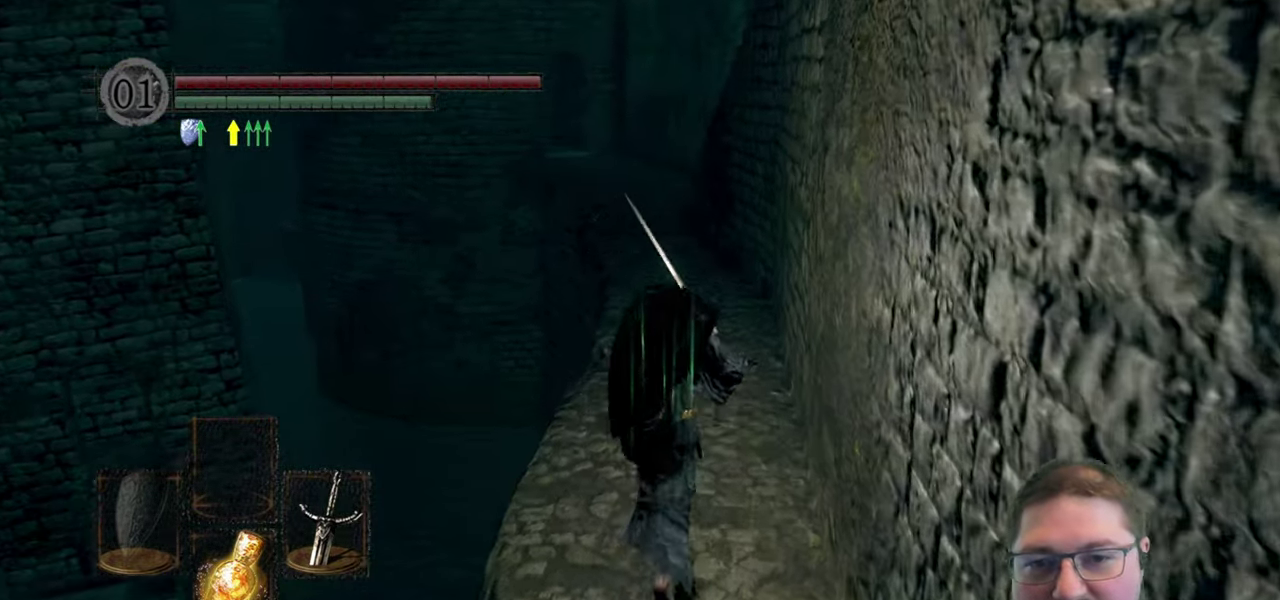
{"buttons": ["B"], "left_stick": "up", "right_stick": "center", "button_events": []}
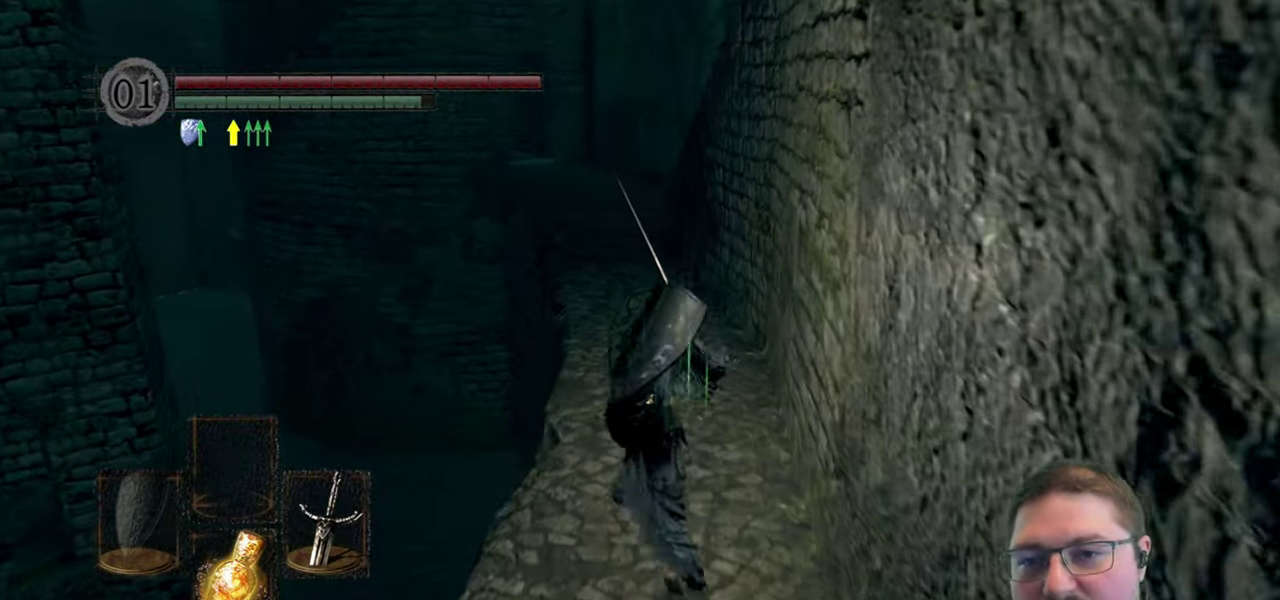
{"buttons": ["B"], "left_stick": "up", "right_stick": "center", "button_events": []}
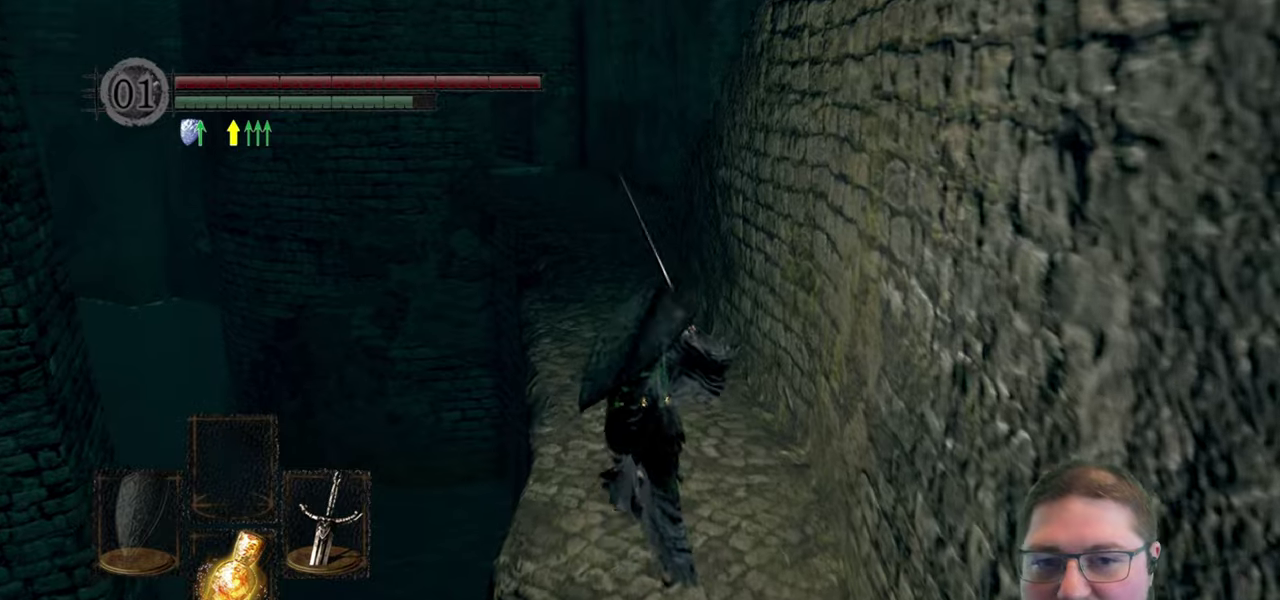
{"buttons": ["B"], "left_stick": "up", "right_stick": "center", "button_events": []}
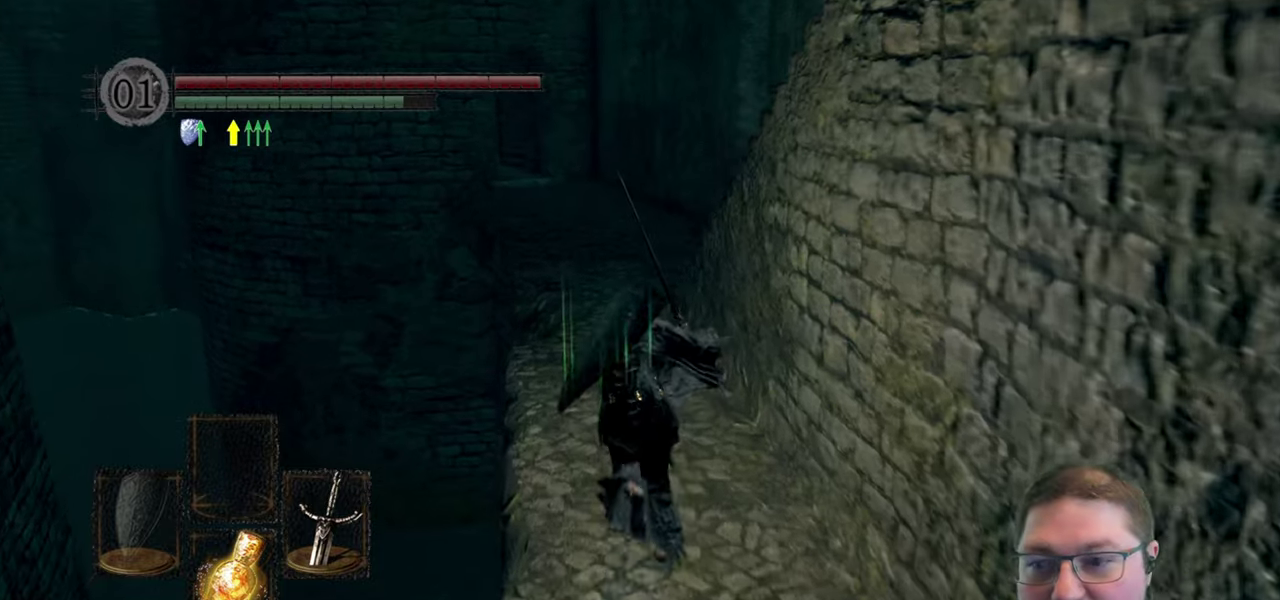
{"buttons": ["B"], "left_stick": "up", "right_stick": "center", "button_events": []}
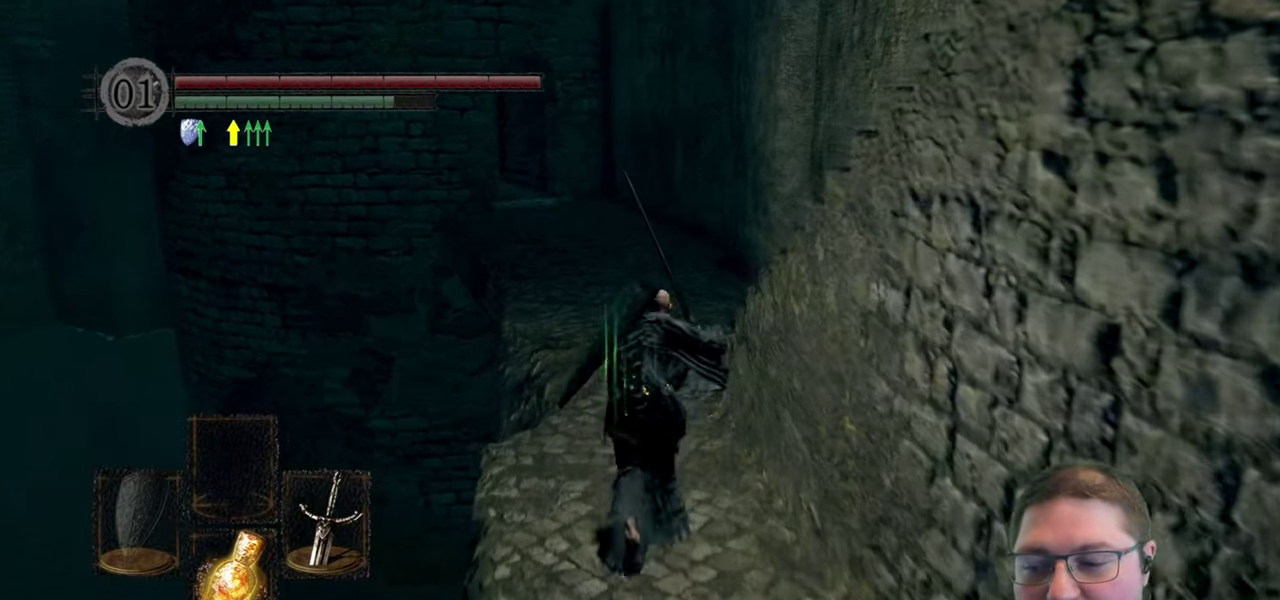
{"buttons": ["B"], "left_stick": "up", "right_stick": "center", "button_events": []}
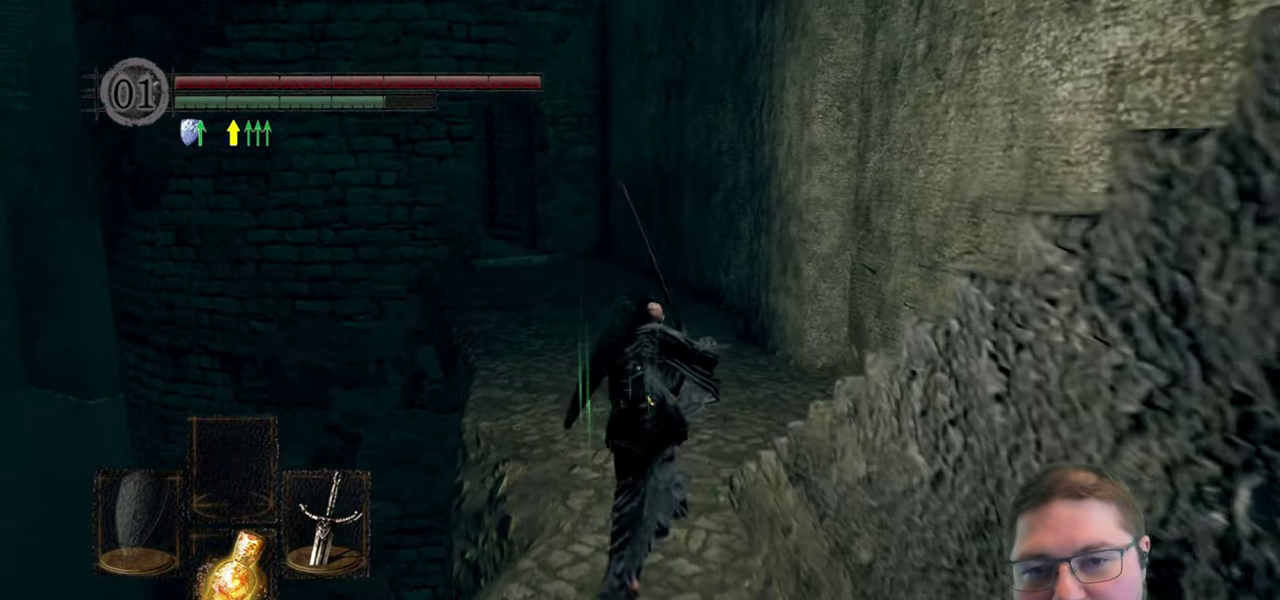
{"buttons": ["B"], "left_stick": "up", "right_stick": "center", "button_events": []}
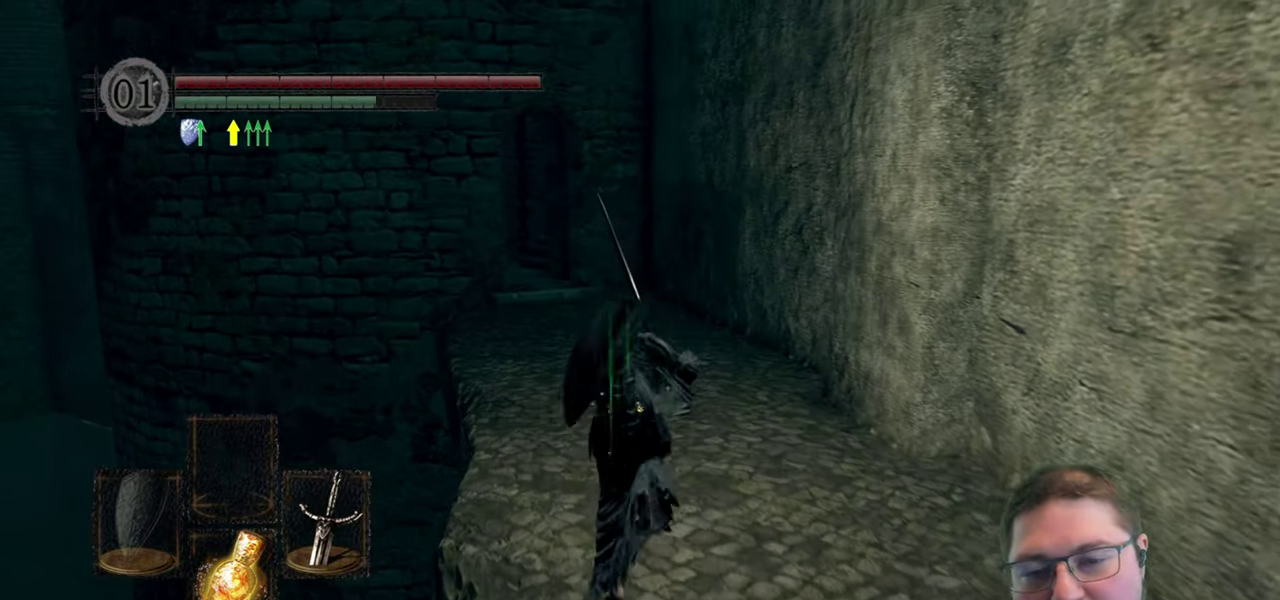
{"buttons": ["B"], "left_stick": "up", "right_stick": "center", "button_events": []}
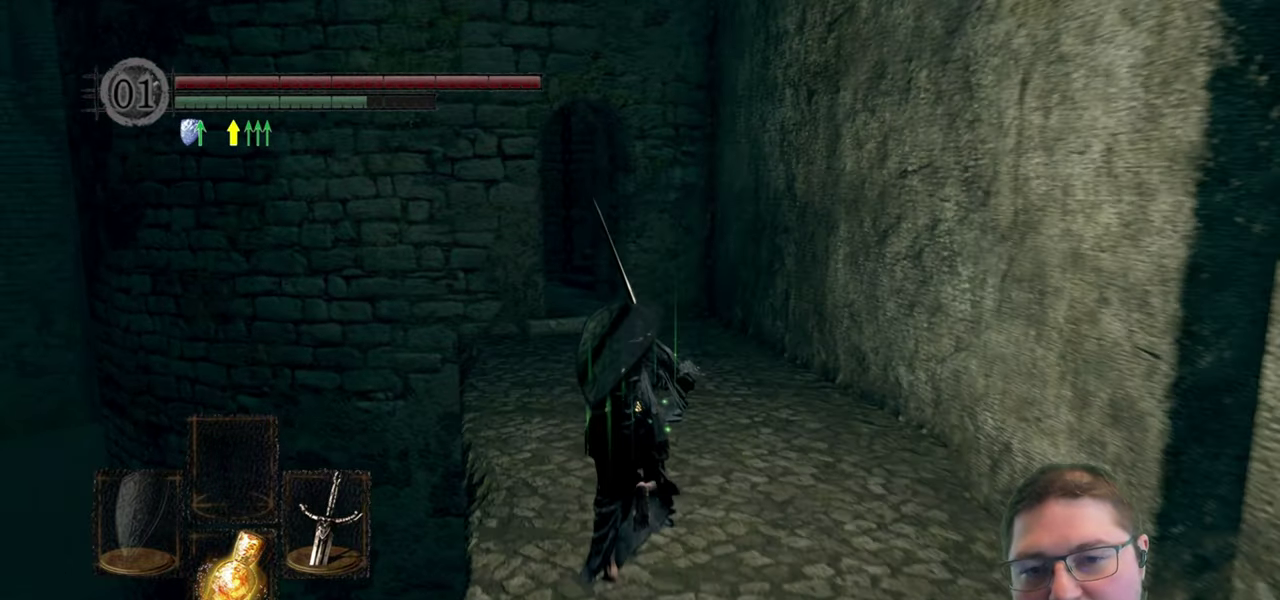
{"buttons": ["B"], "left_stick": "up", "right_stick": "center", "button_events": []}
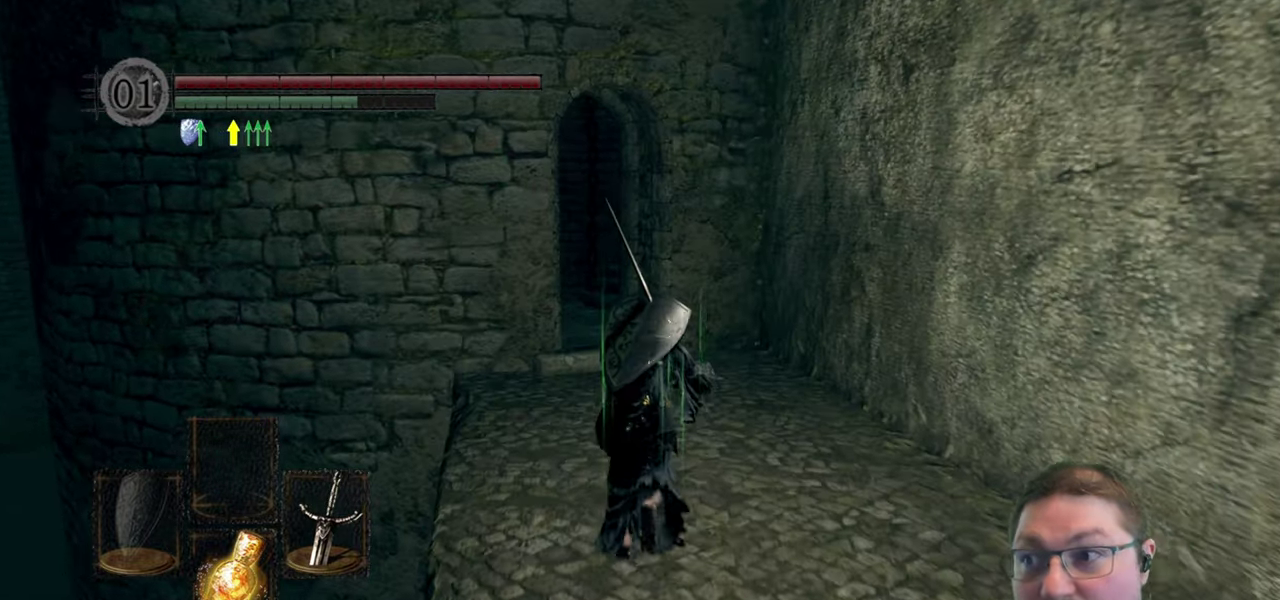
{"buttons": ["B"], "left_stick": "up", "right_stick": "center", "button_events": []}
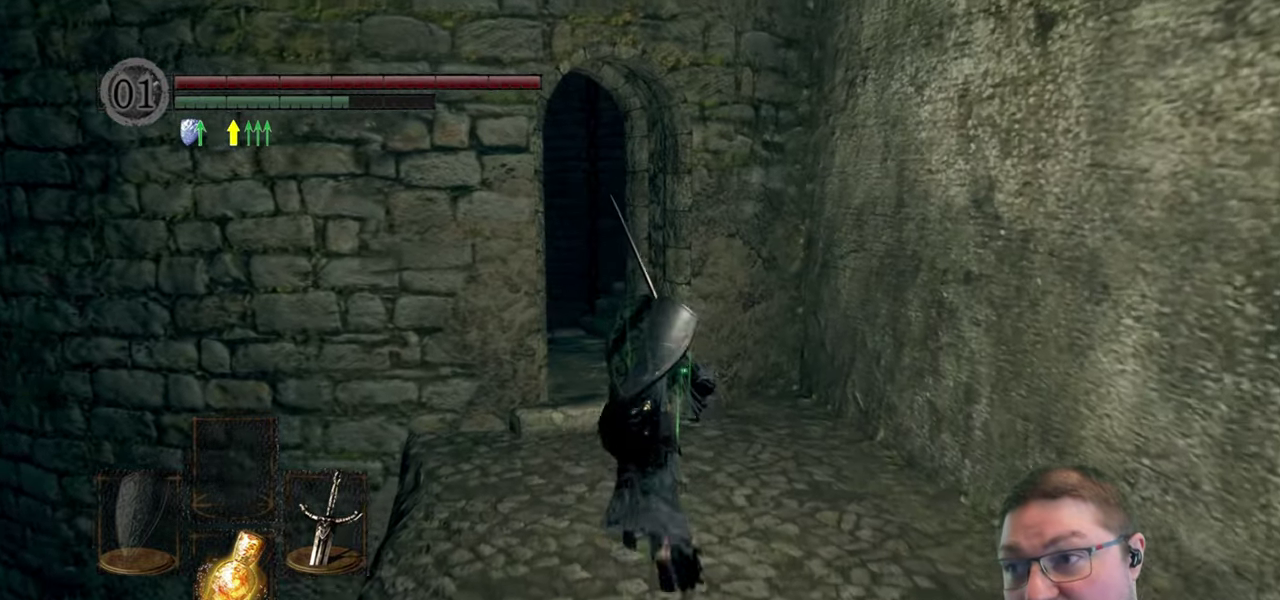
{"buttons": ["B"], "left_stick": "up", "right_stick": "center", "button_events": []}
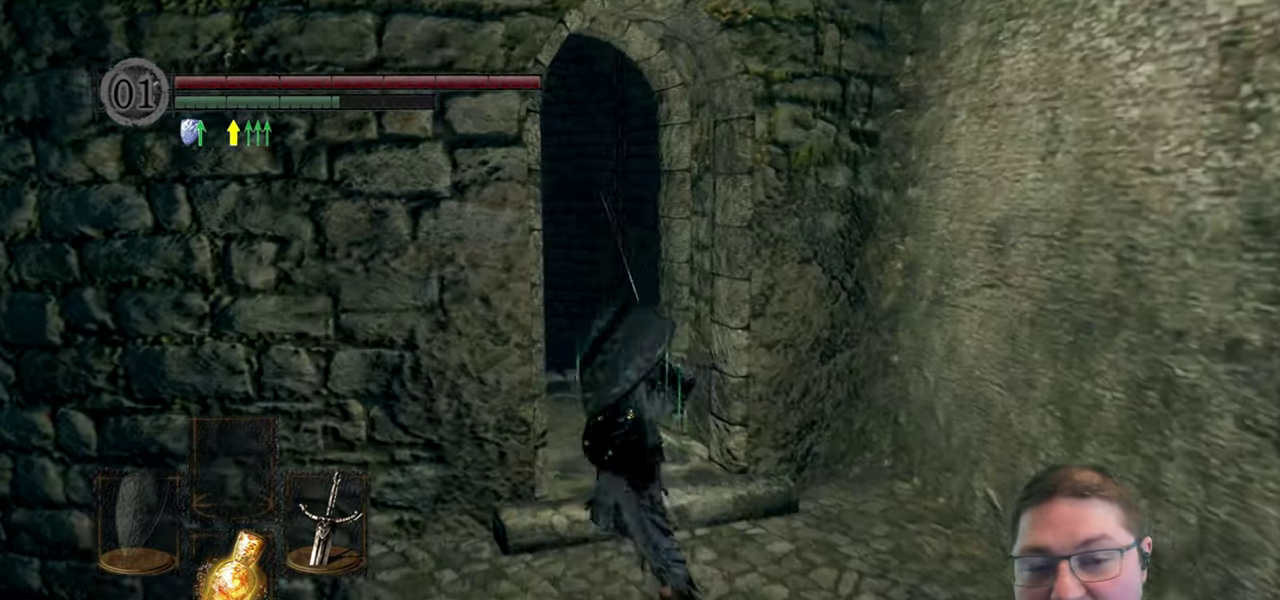
{"buttons": [], "left_stick": "up", "right_stick": "down-left", "button_events": [[33, "B", "up"]]}
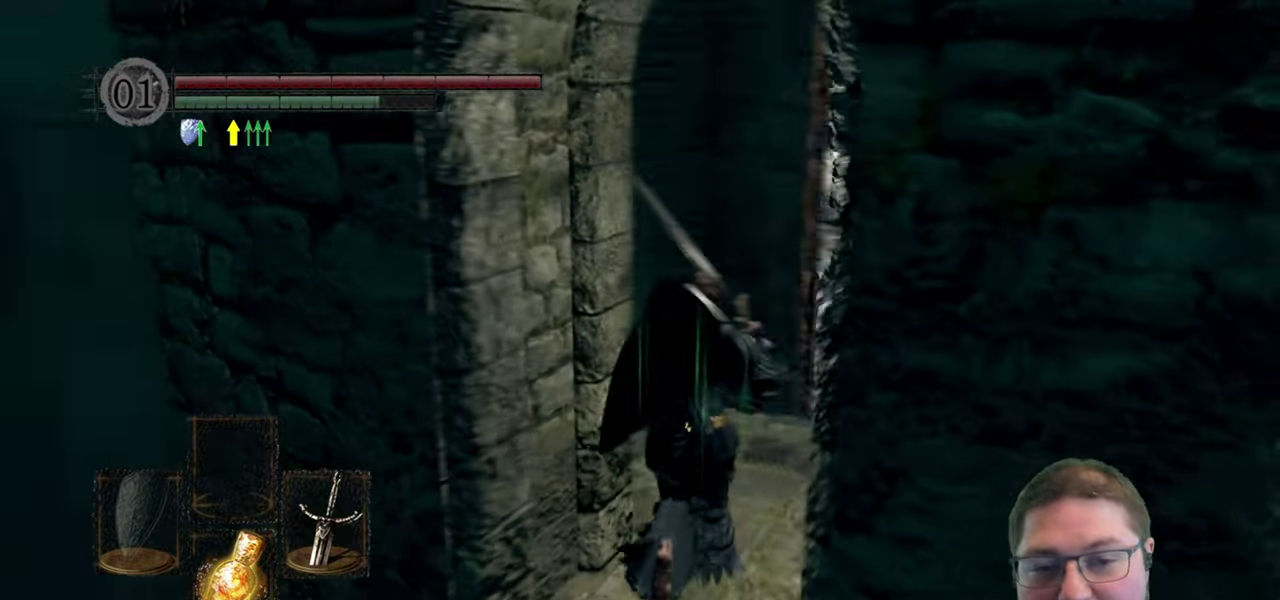
{"buttons": [], "left_stick": "up", "right_stick": "down-left"}
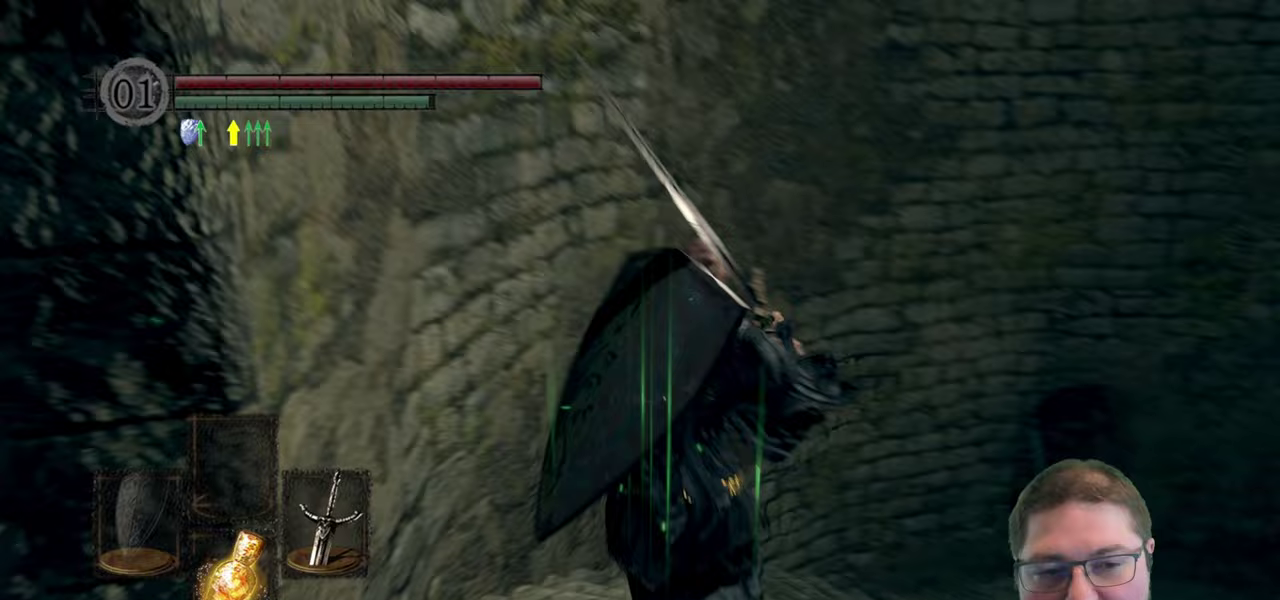
{"buttons": [], "left_stick": "up", "right_stick": "center"}
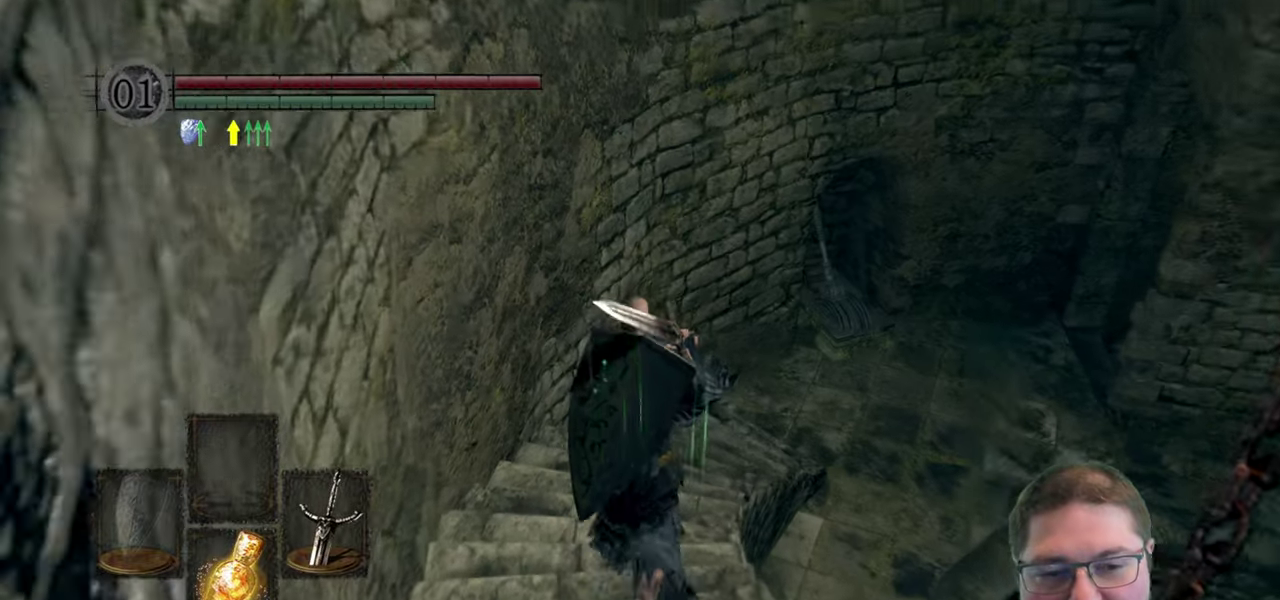
{"buttons": [], "left_stick": "up", "right_stick": "right", "button_events": []}
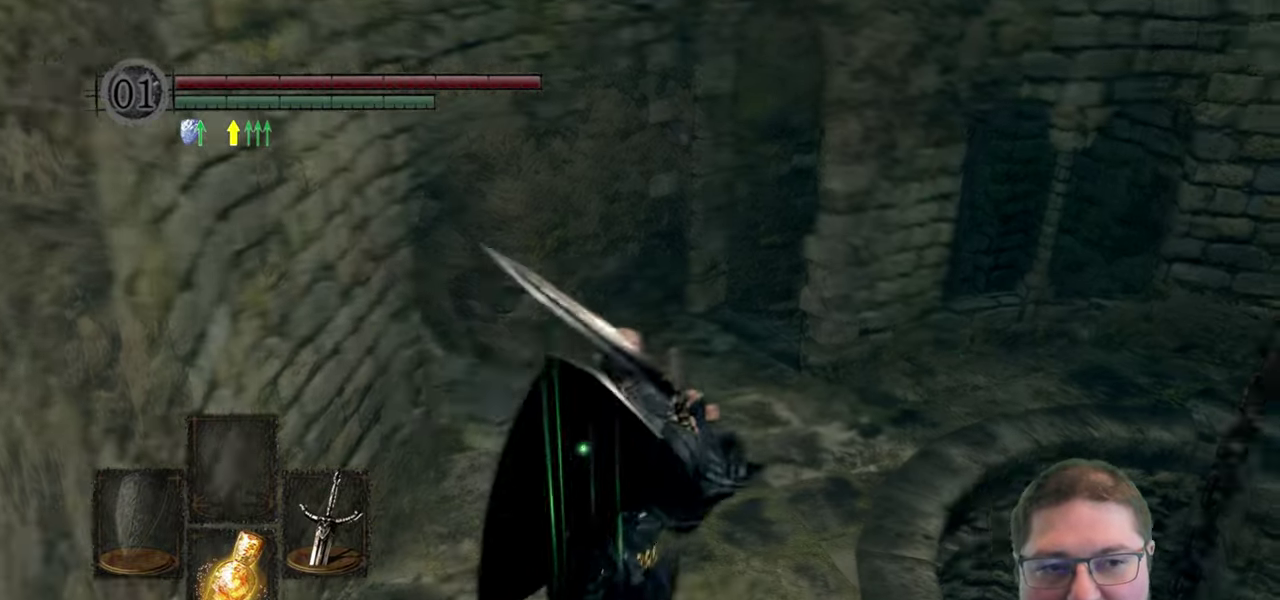
{"buttons": [], "left_stick": "up", "right_stick": "center", "button_events": []}
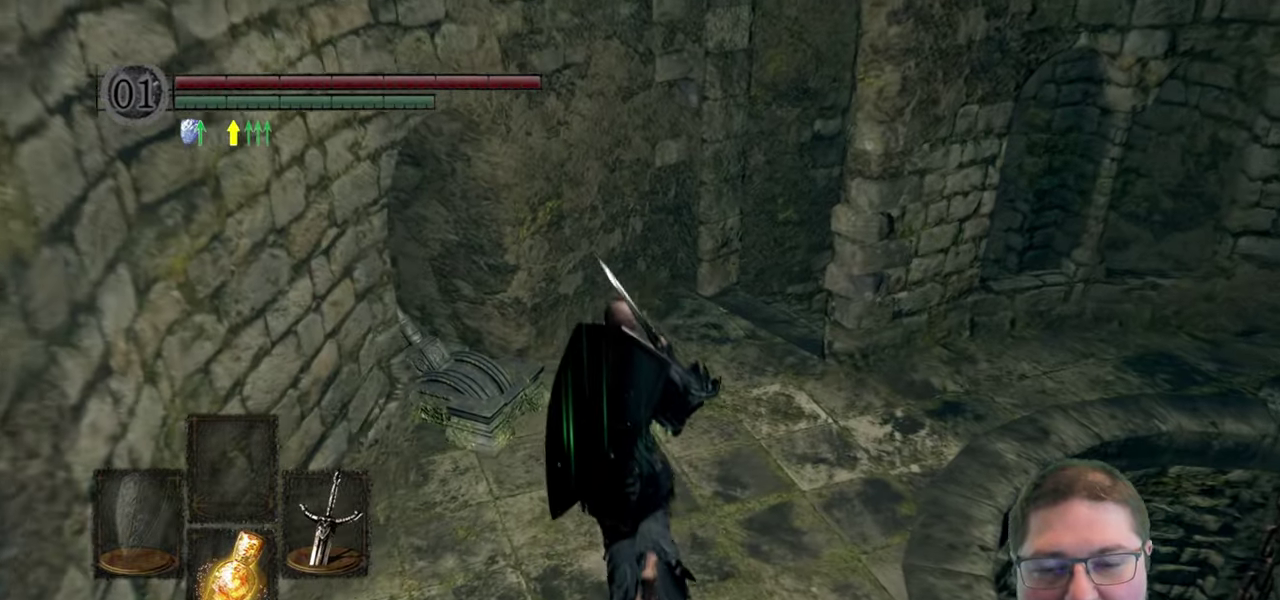
{"buttons": [], "left_stick": "up", "right_stick": "center", "button_events": []}
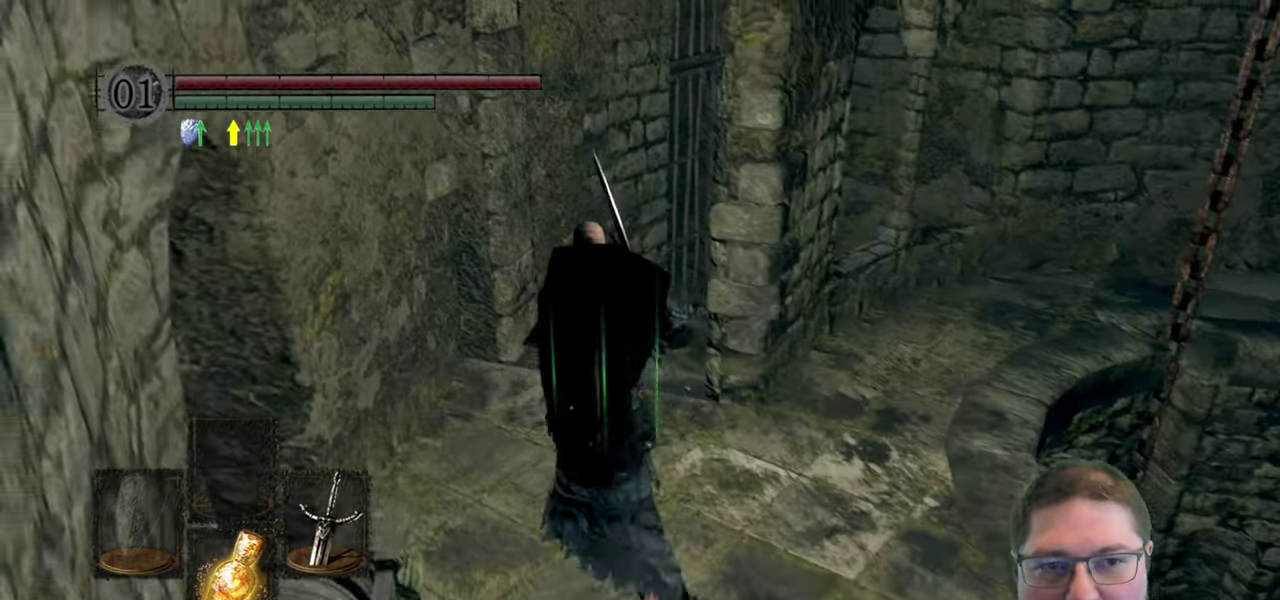
{"buttons": [], "left_stick": "up", "right_stick": "center", "button_events": []}
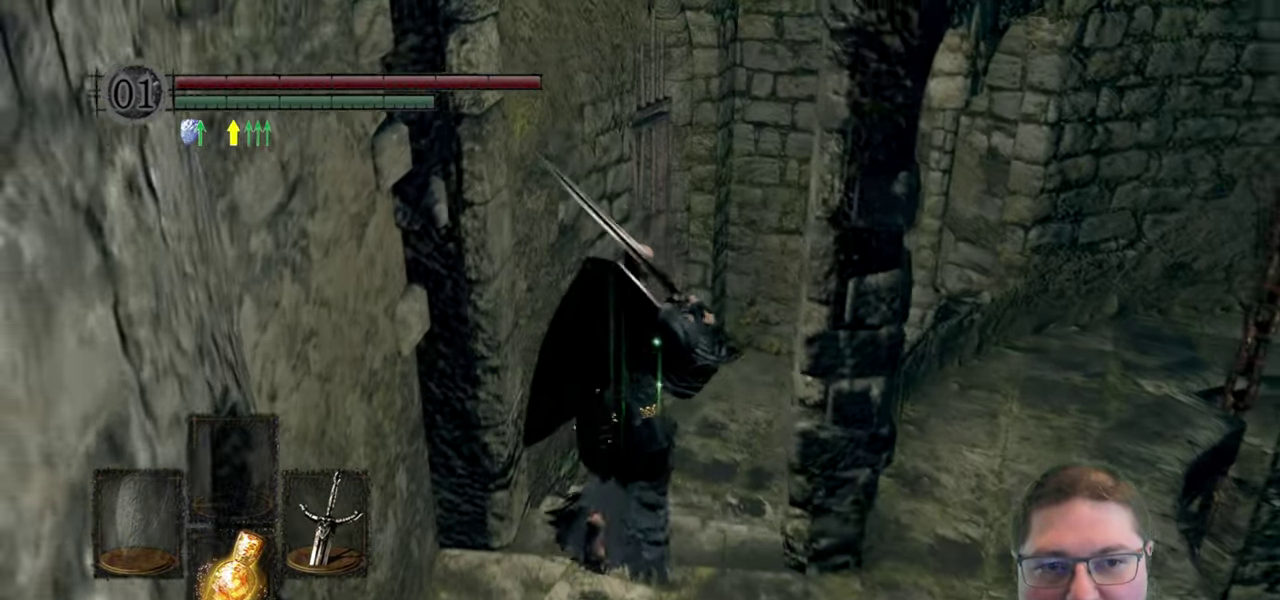
{"buttons": [], "left_stick": "right", "right_stick": "left", "button_events": []}
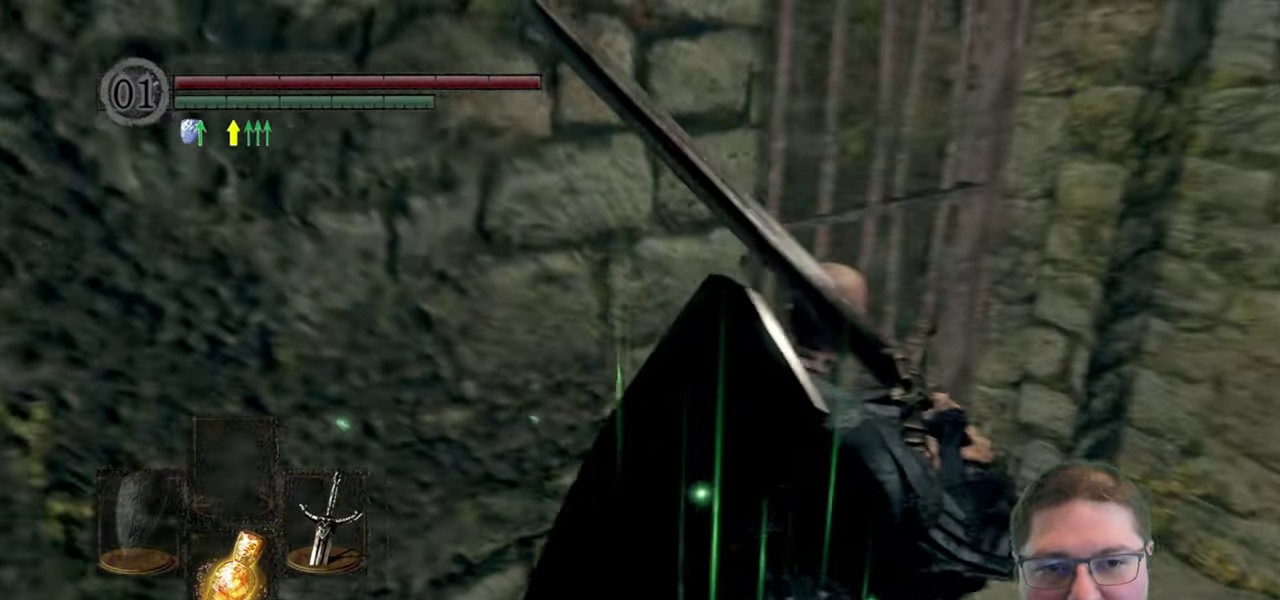
{"buttons": [], "left_stick": "center", "right_stick": "center", "button_events": [[250, "A", "down"], [350, "A", "up"]]}
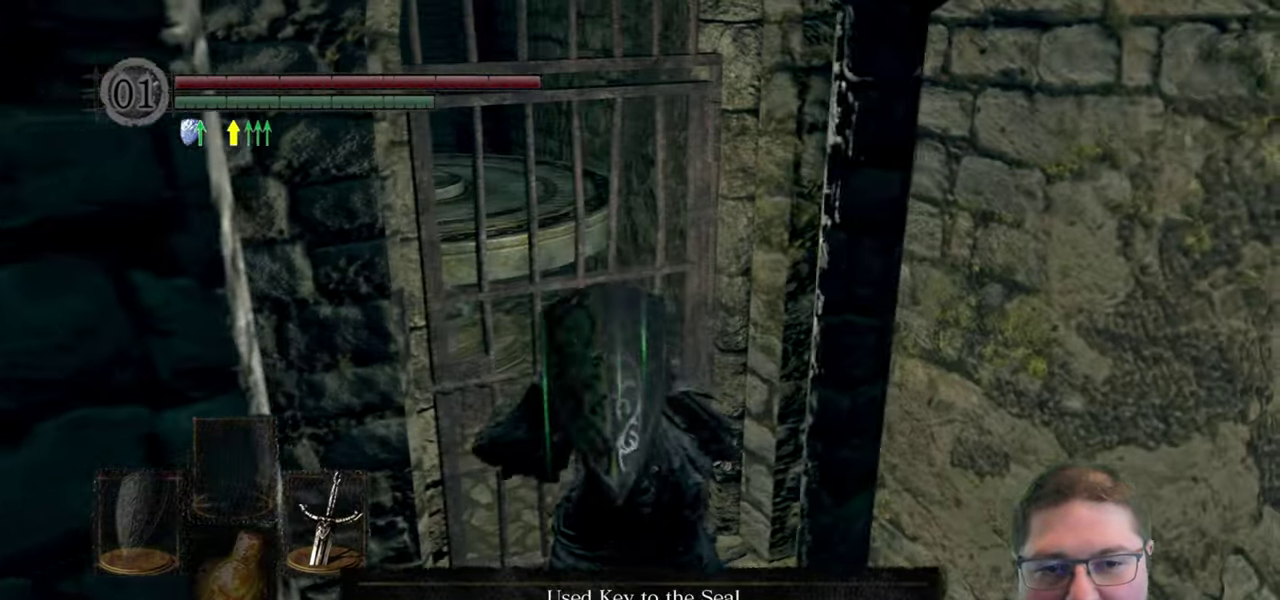
{"buttons": [], "left_stick": "center", "right_stick": "center", "button_events": []}
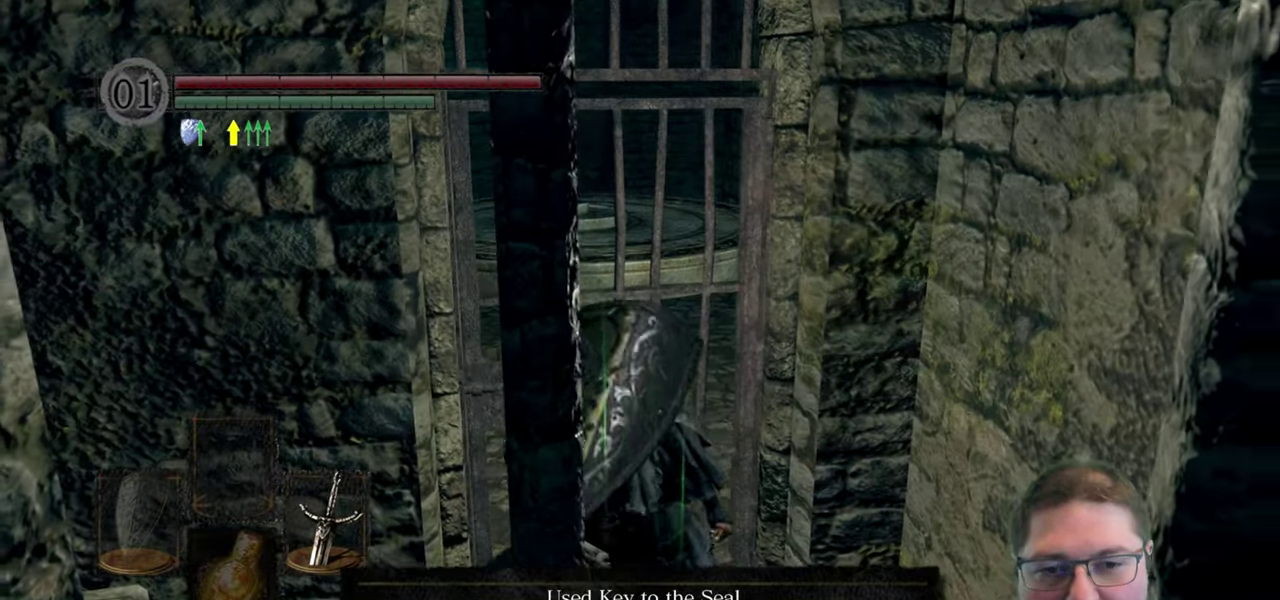
{"buttons": [], "left_stick": "up", "right_stick": "left", "button_events": []}
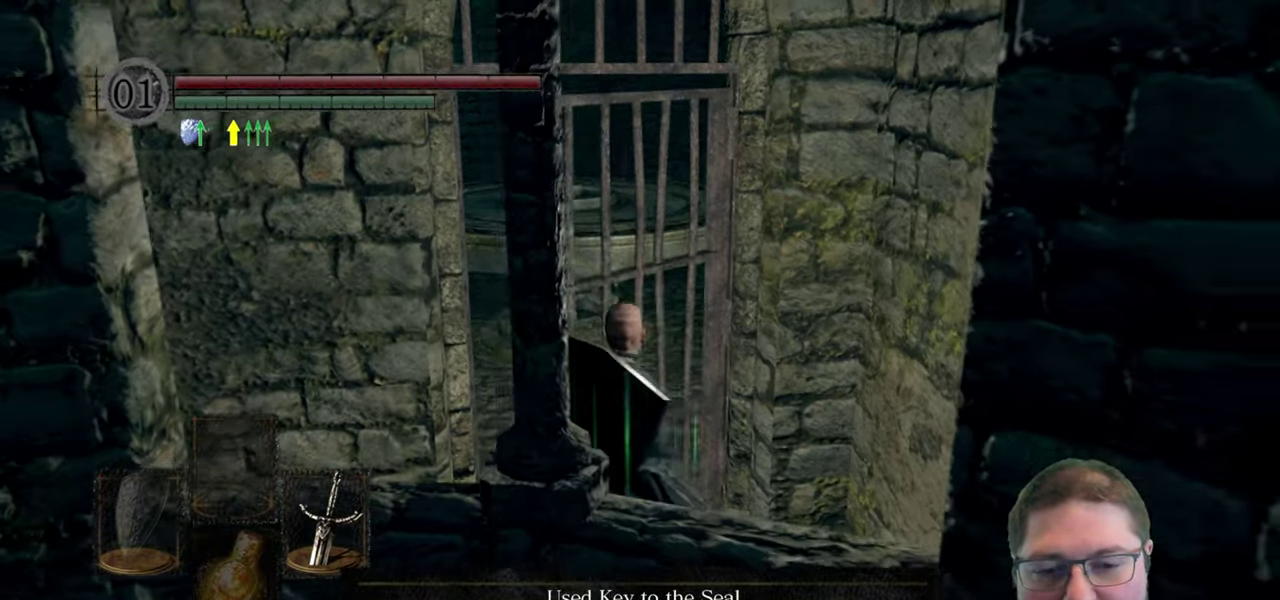
{"buttons": [], "left_stick": "up", "right_stick": "center", "button_events": []}
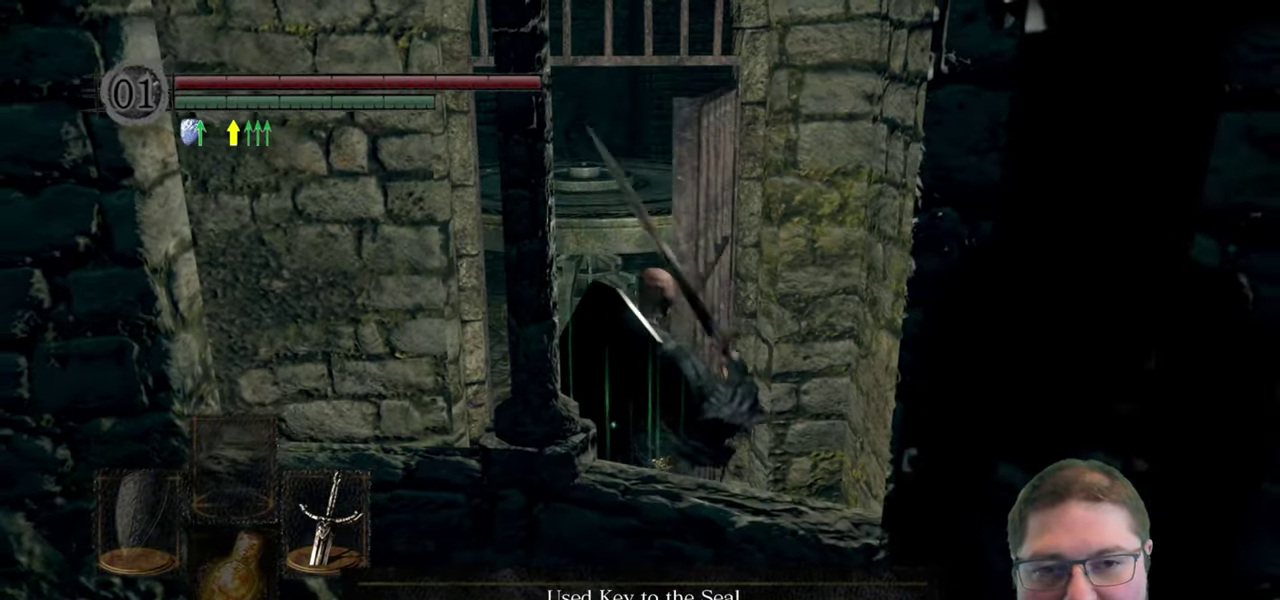
{"buttons": [], "left_stick": "up", "right_stick": "center", "button_events": []}
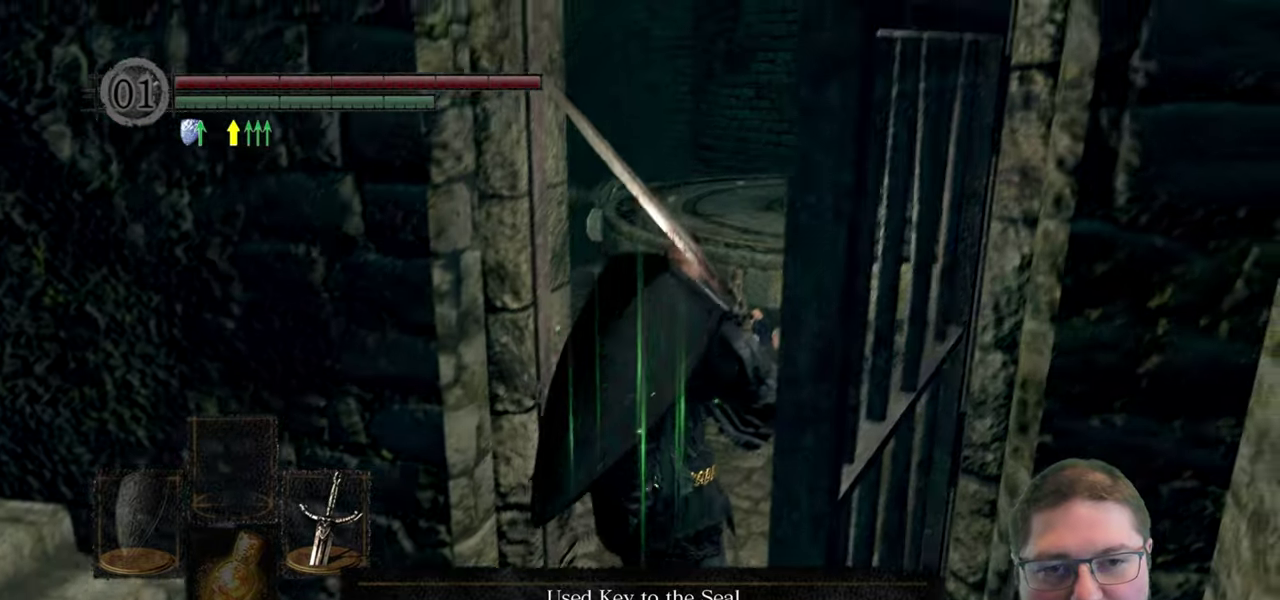
{"buttons": [], "left_stick": "up", "right_stick": "center", "button_events": []}